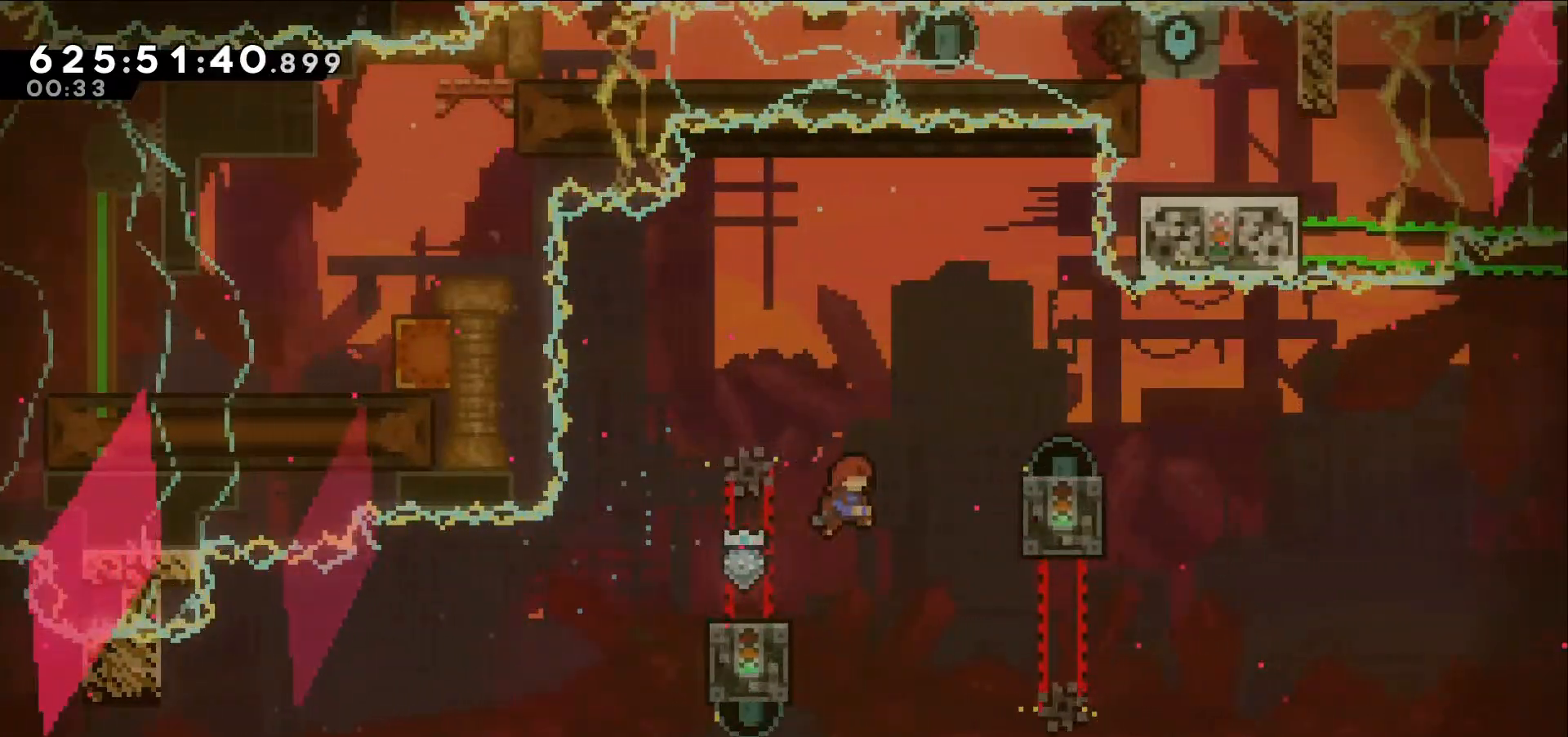
Gameplay with keyboard; each line is a JSON object with the keys held at the frame after it. "events" lists presses ("down") and releases ("up") of "dash", "demo", "down", "grab", "jump", "jump2", "left", "right" and "up" between this image and that frame as [ms after this image, input, new state], when the widget could be followed in between. No other keys are recorded. Mouse input is not recorded. Key names are as the overlay labels them; some are game actions (e.g. jump) rather than physical keys.
{"keys": ["dash", "grab", "right", "up"], "events": [[217, "left", "down"], [400, "dash", "down"], [400, "left", "up"], [400, "right", "down"], [400, "up", "down"], [500, "grab", "down"]]}
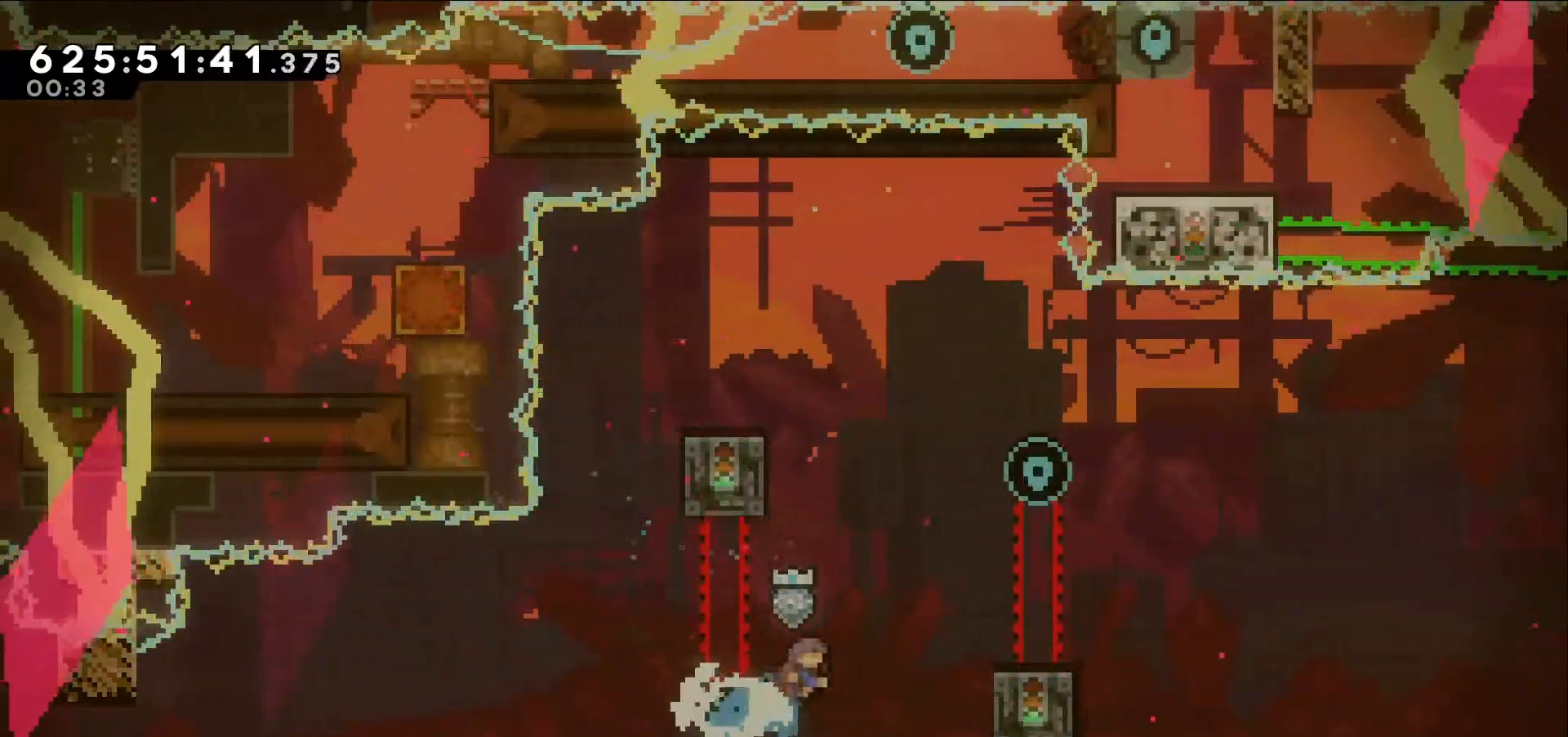
{"keys": [], "events": [[50, "dash", "up"], [184, "up", "up"], [234, "grab", "up"], [417, "right", "up"]]}
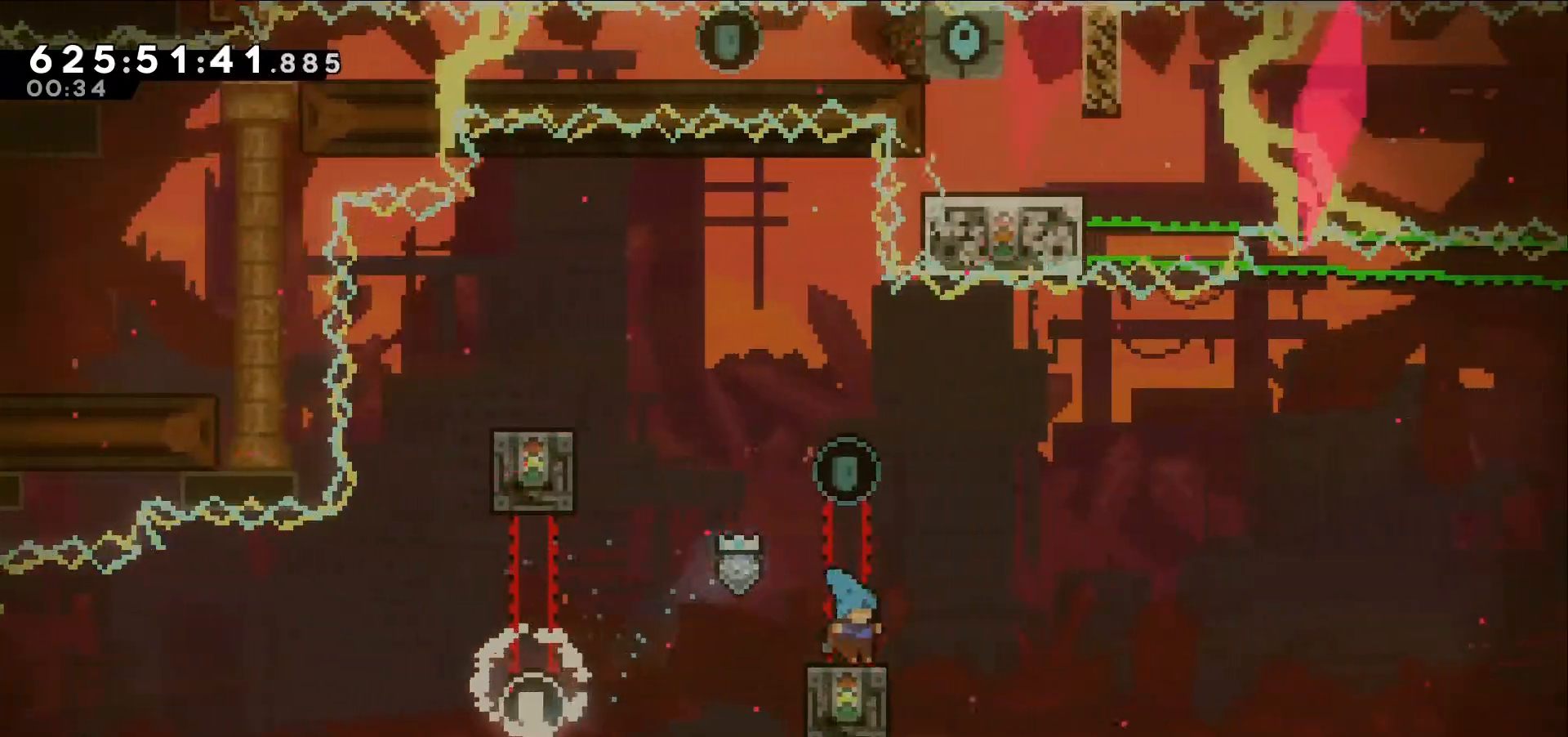
{"keys": [], "events": [[67, "jump", "down"], [384, "jump", "up"]]}
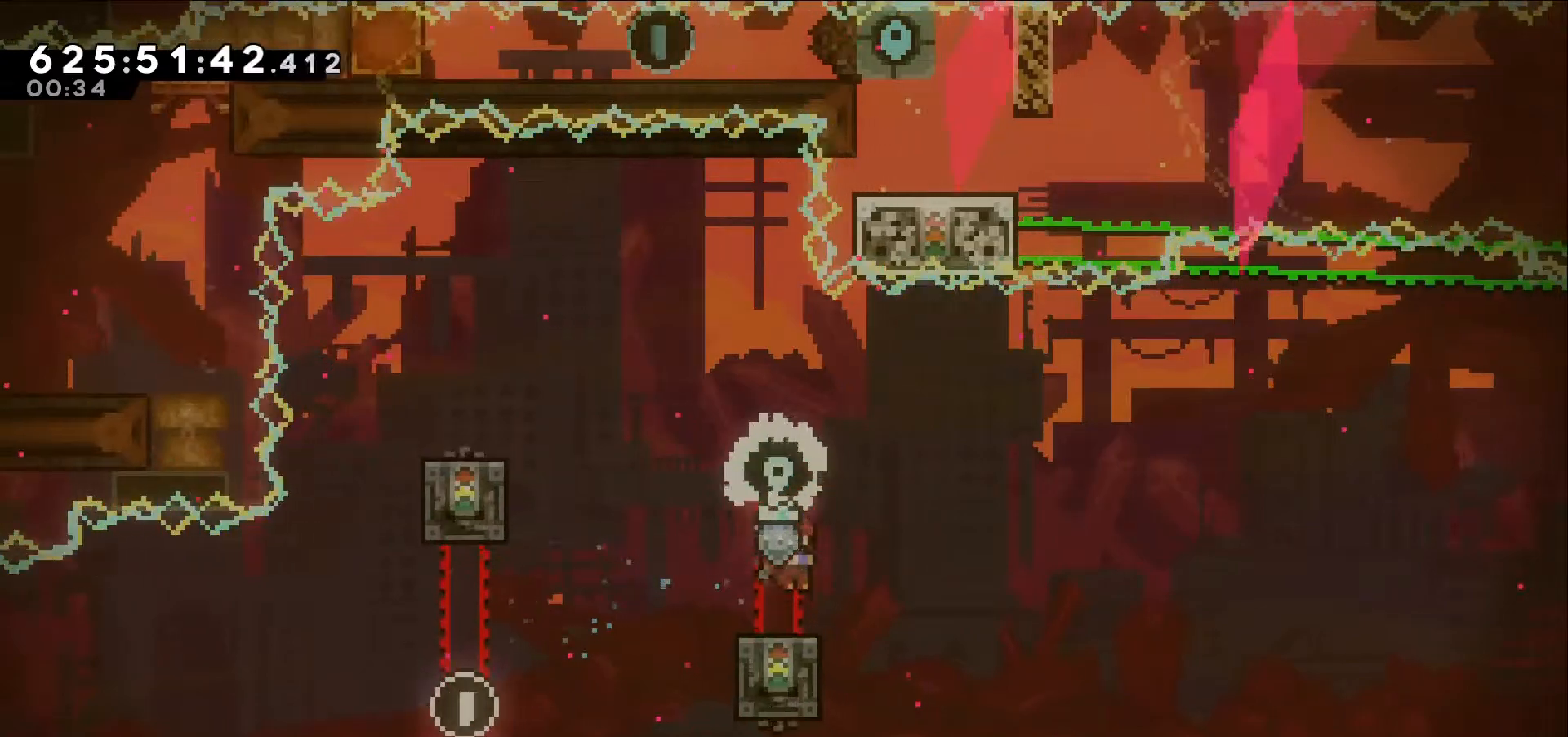
{"keys": [], "events": []}
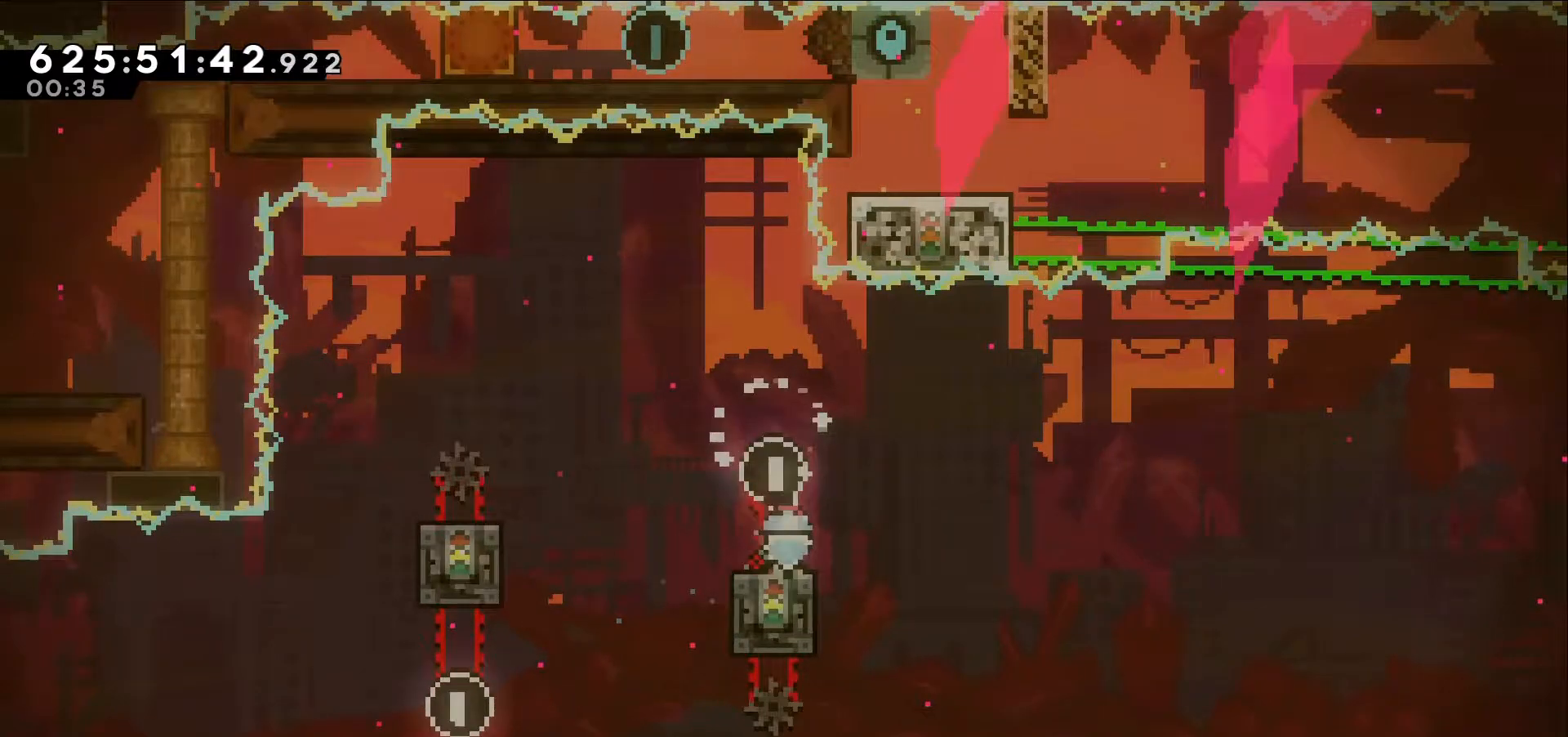
{"keys": [], "events": []}
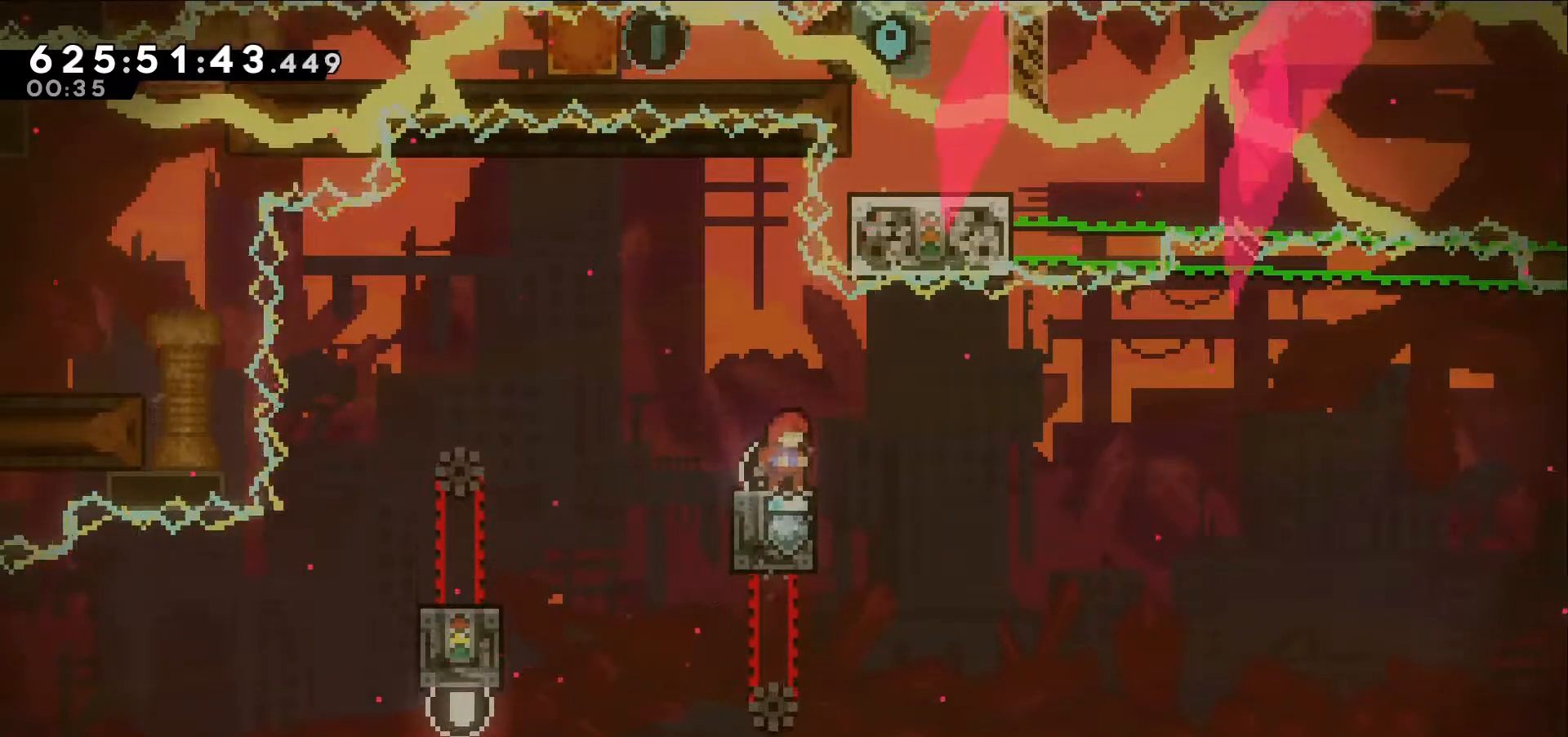
{"keys": [], "events": []}
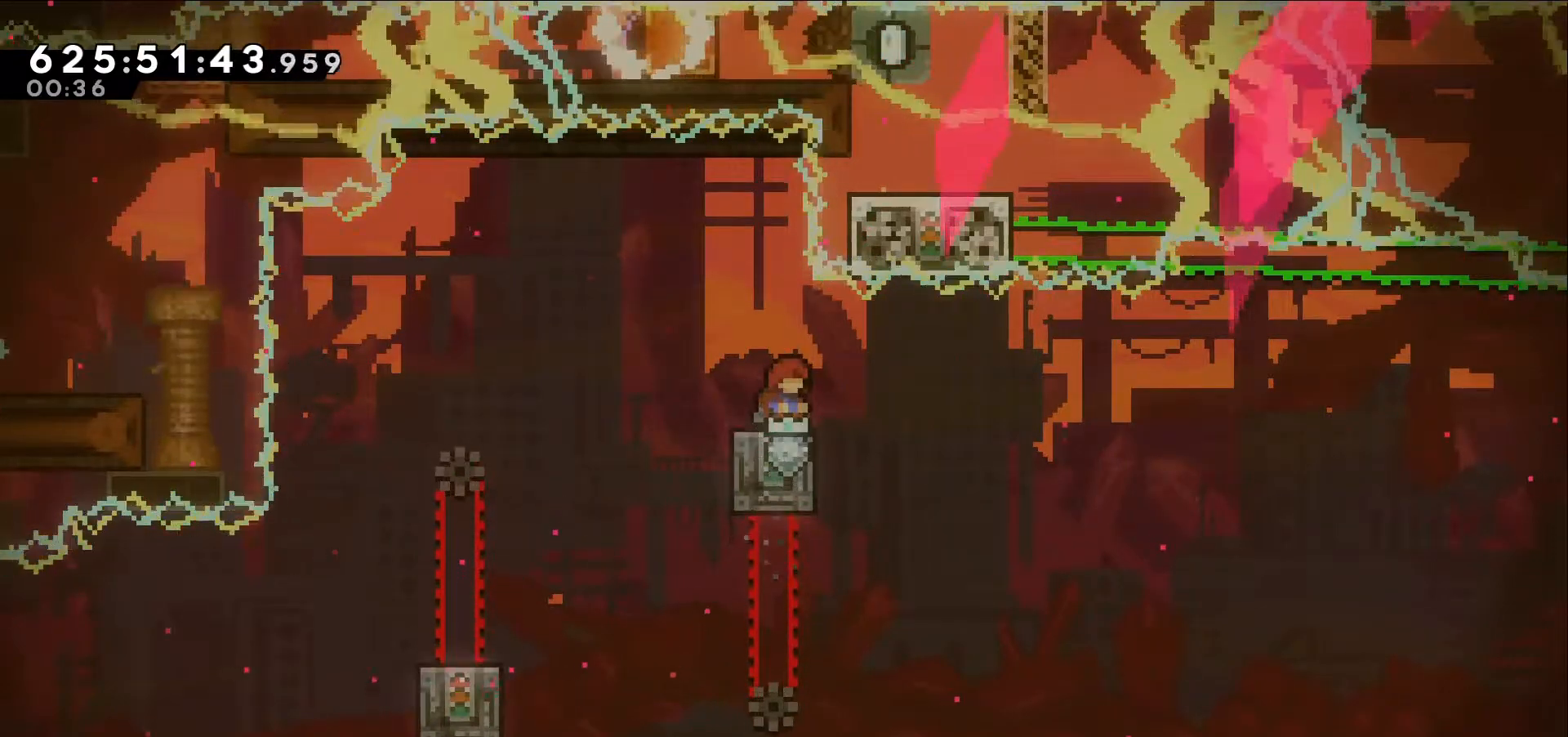
{"keys": [], "events": []}
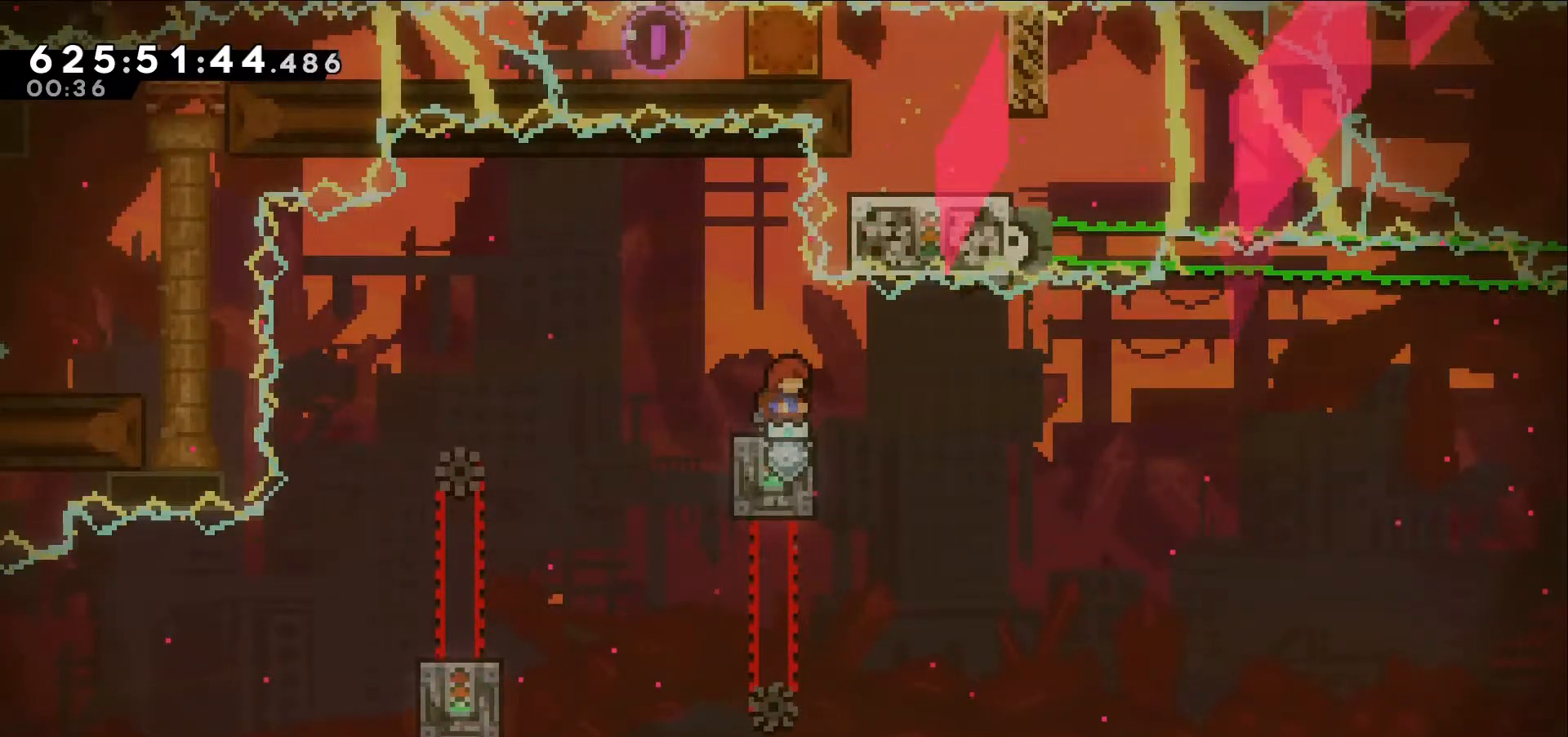
{"keys": ["jump", "right"], "events": [[467, "jump", "down"], [467, "right", "down"]]}
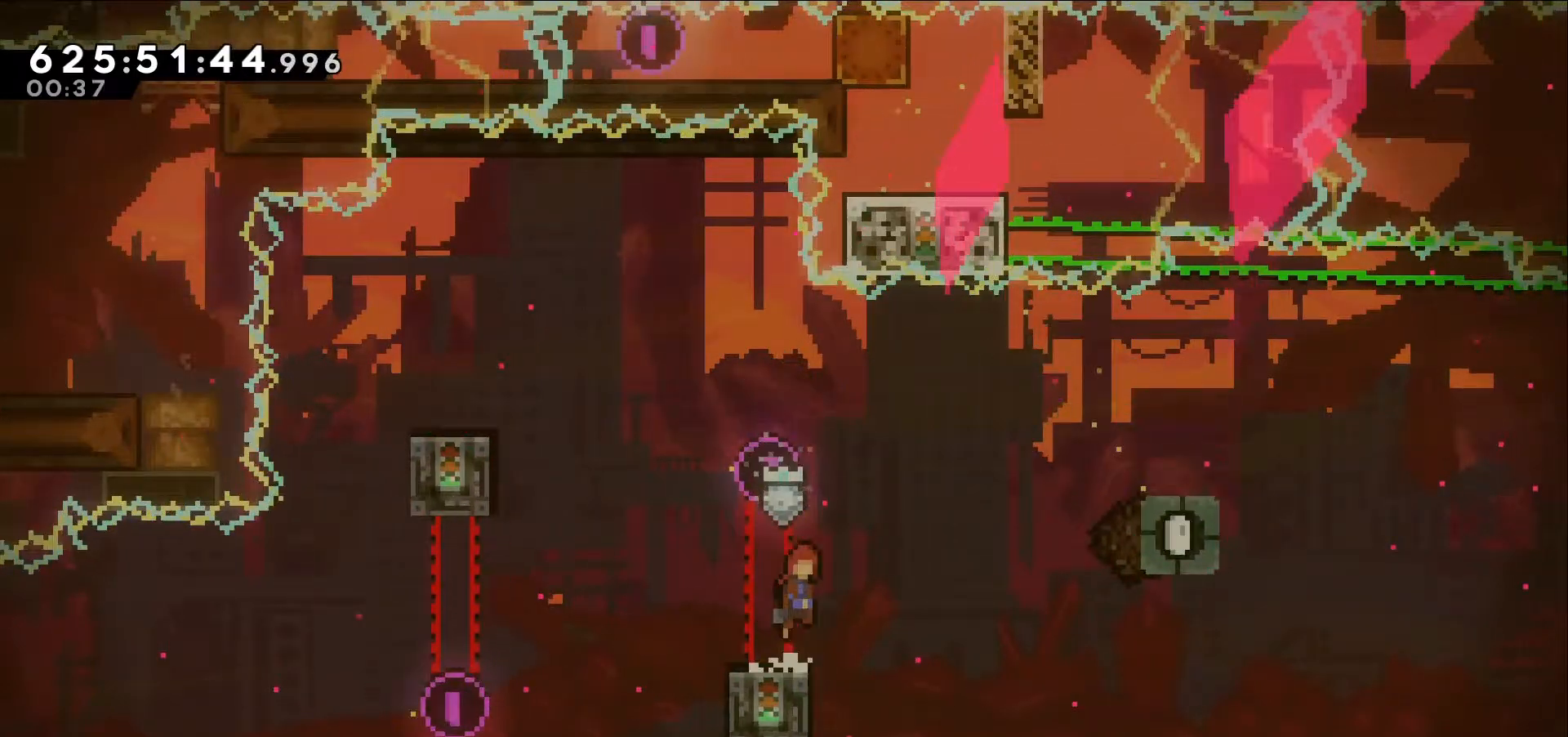
{"keys": ["right"], "events": [[300, "jump", "up"], [300, "right", "up"], [434, "right", "down"]]}
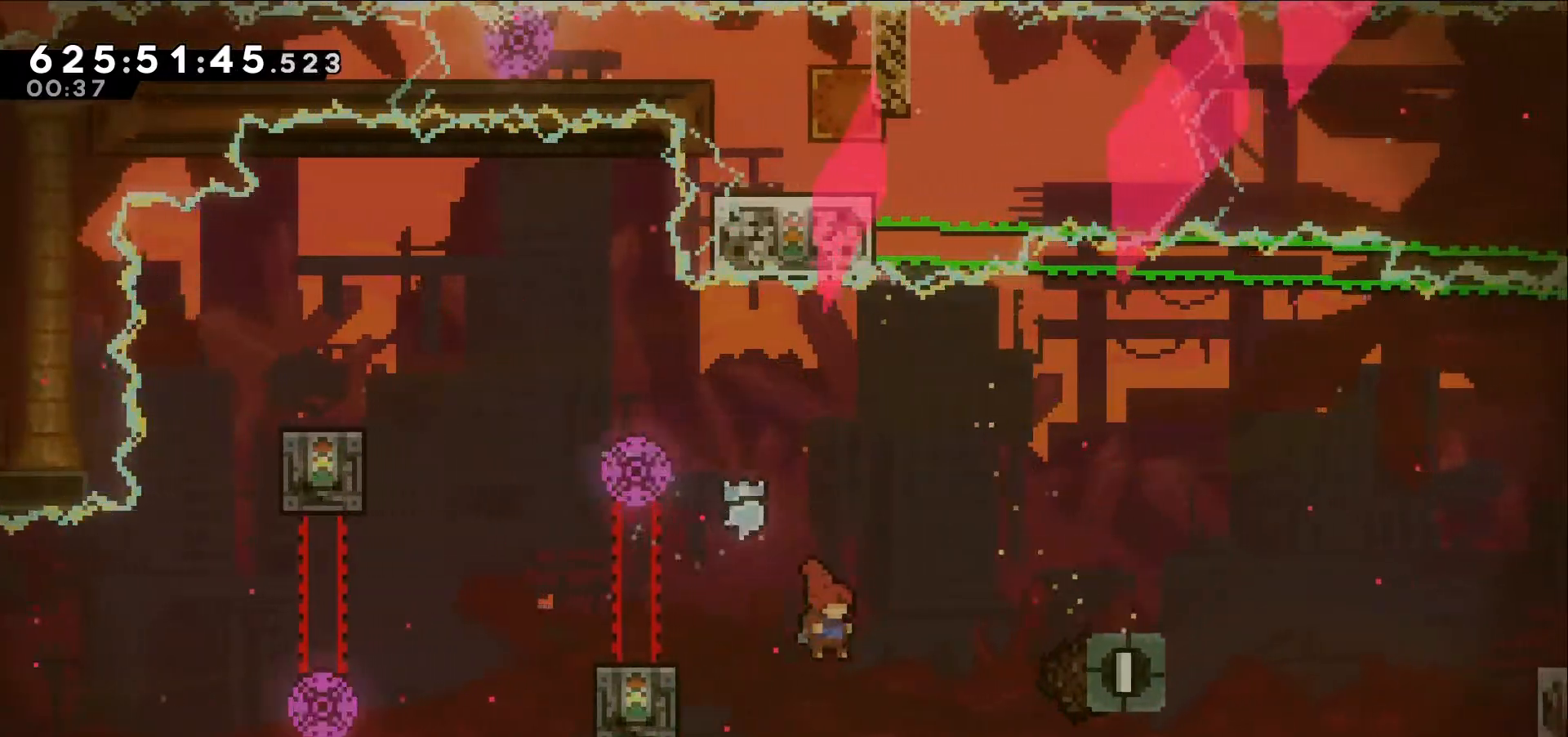
{"keys": ["right"], "events": [[34, "up", "down"], [84, "dash", "down"], [217, "dash", "up"], [267, "up", "up"]]}
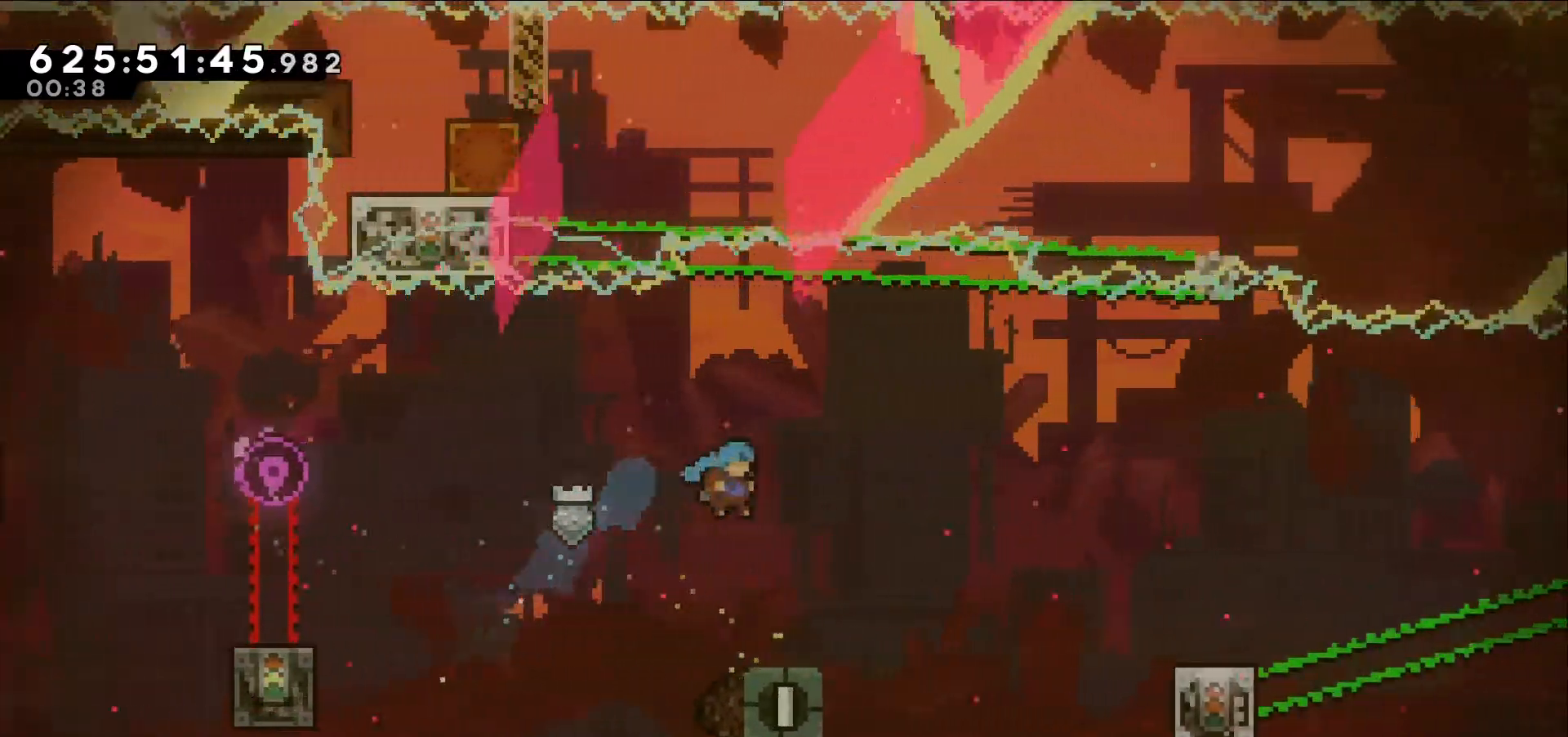
{"keys": ["jump", "right"], "events": [[50, "right", "up"], [334, "right", "down"], [384, "jump", "down"]]}
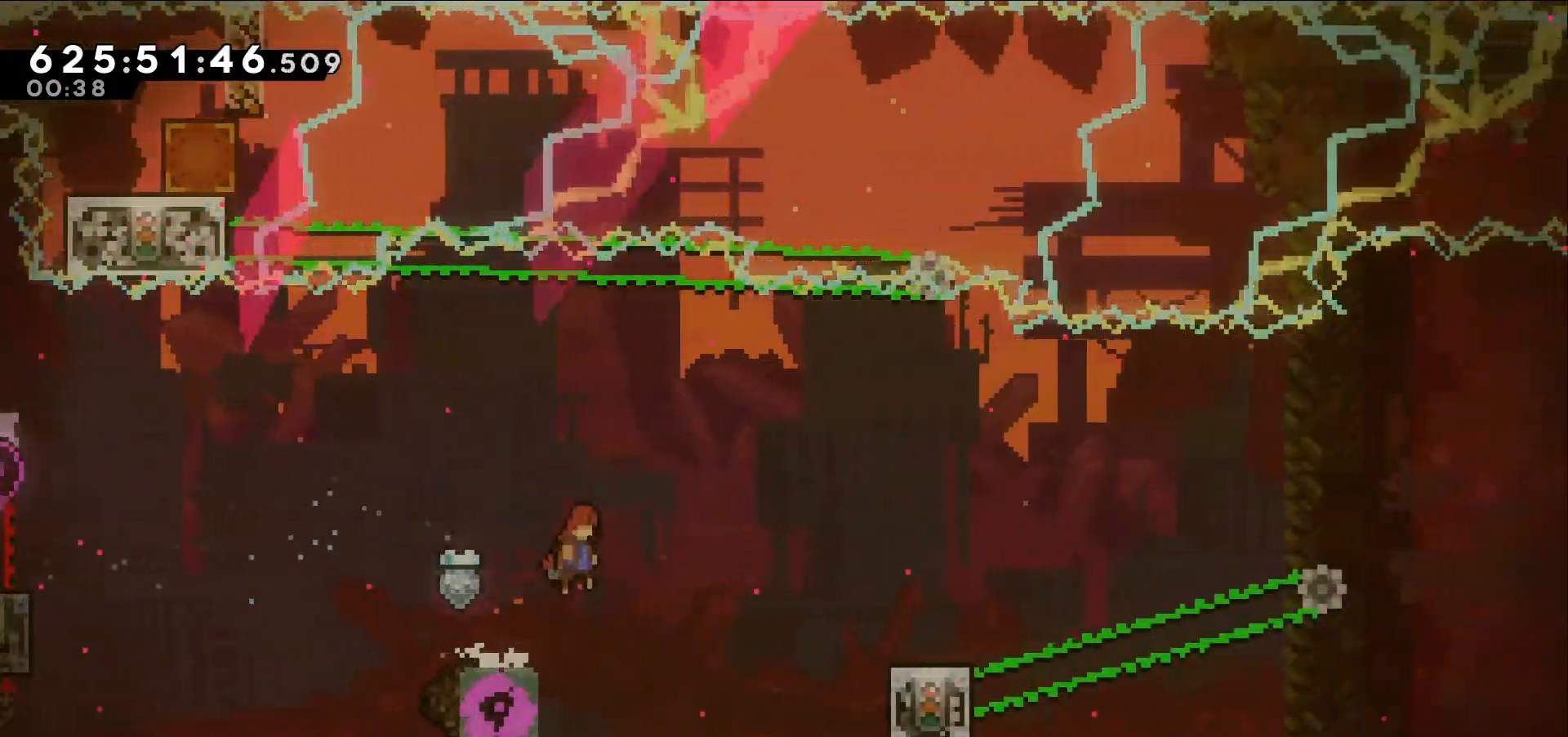
{"keys": [], "events": [[117, "dash", "down"], [117, "jump", "up"], [250, "dash", "up"], [350, "right", "up"]]}
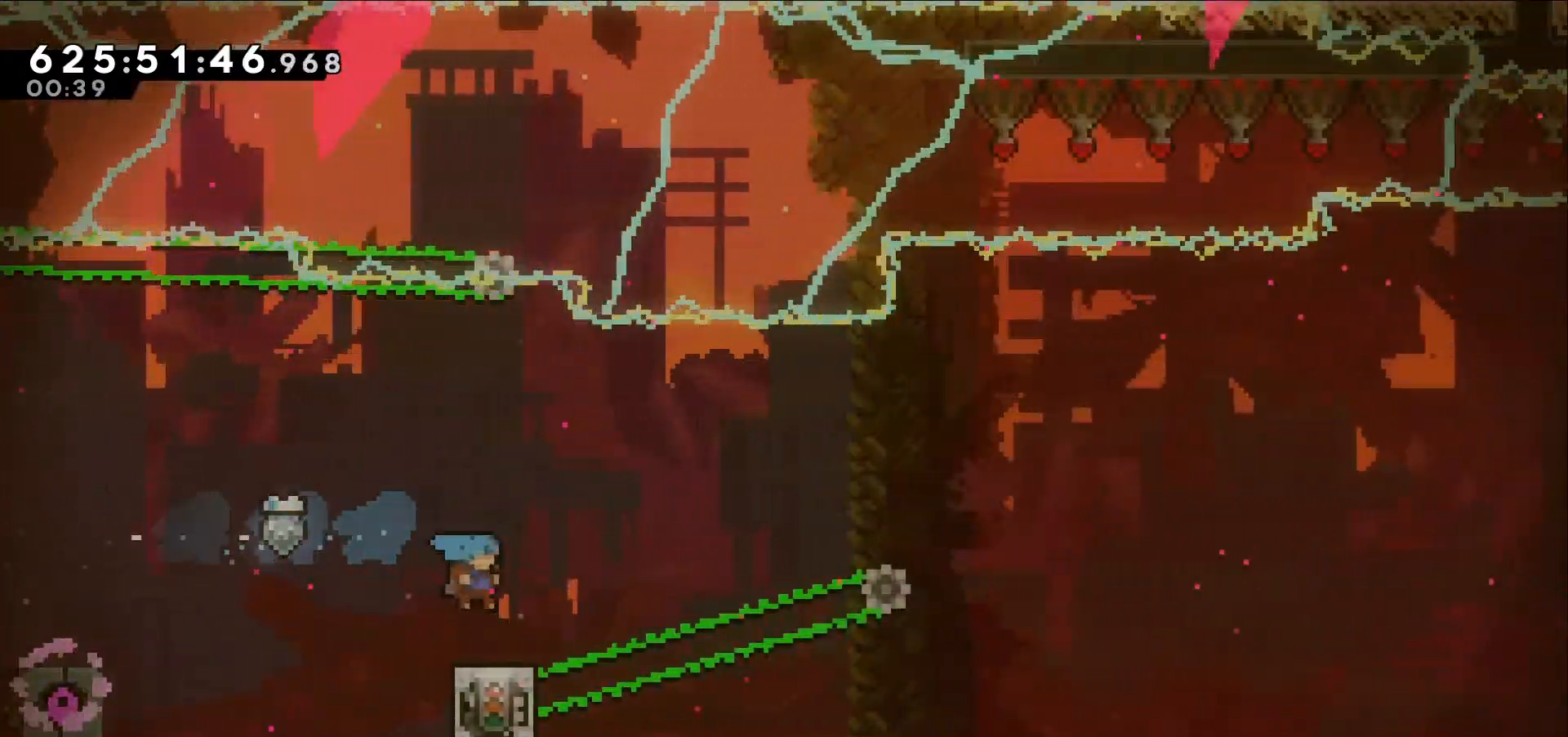
{"keys": [], "events": []}
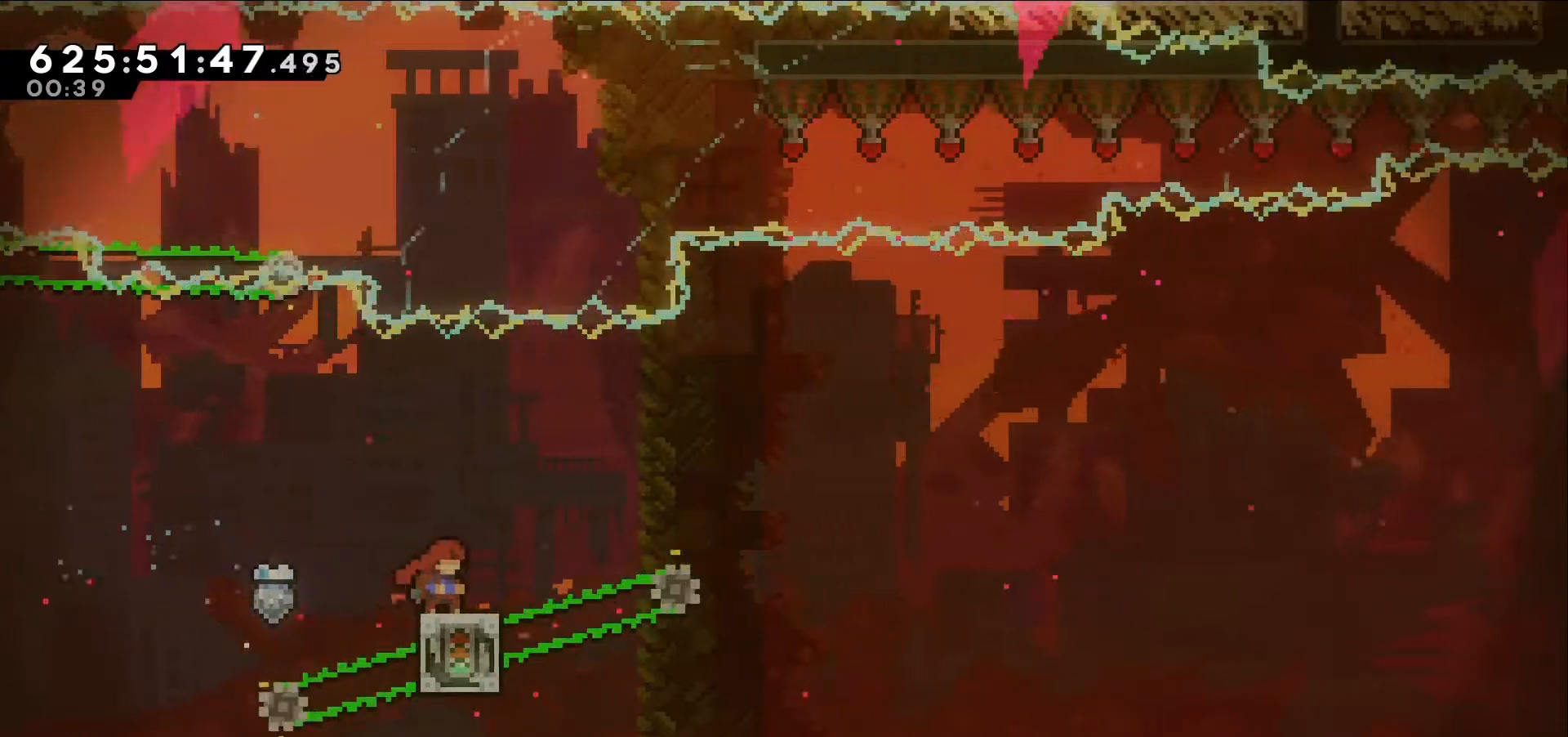
{"keys": ["jump", "right"], "events": [[184, "right", "down"], [284, "jump", "down"]]}
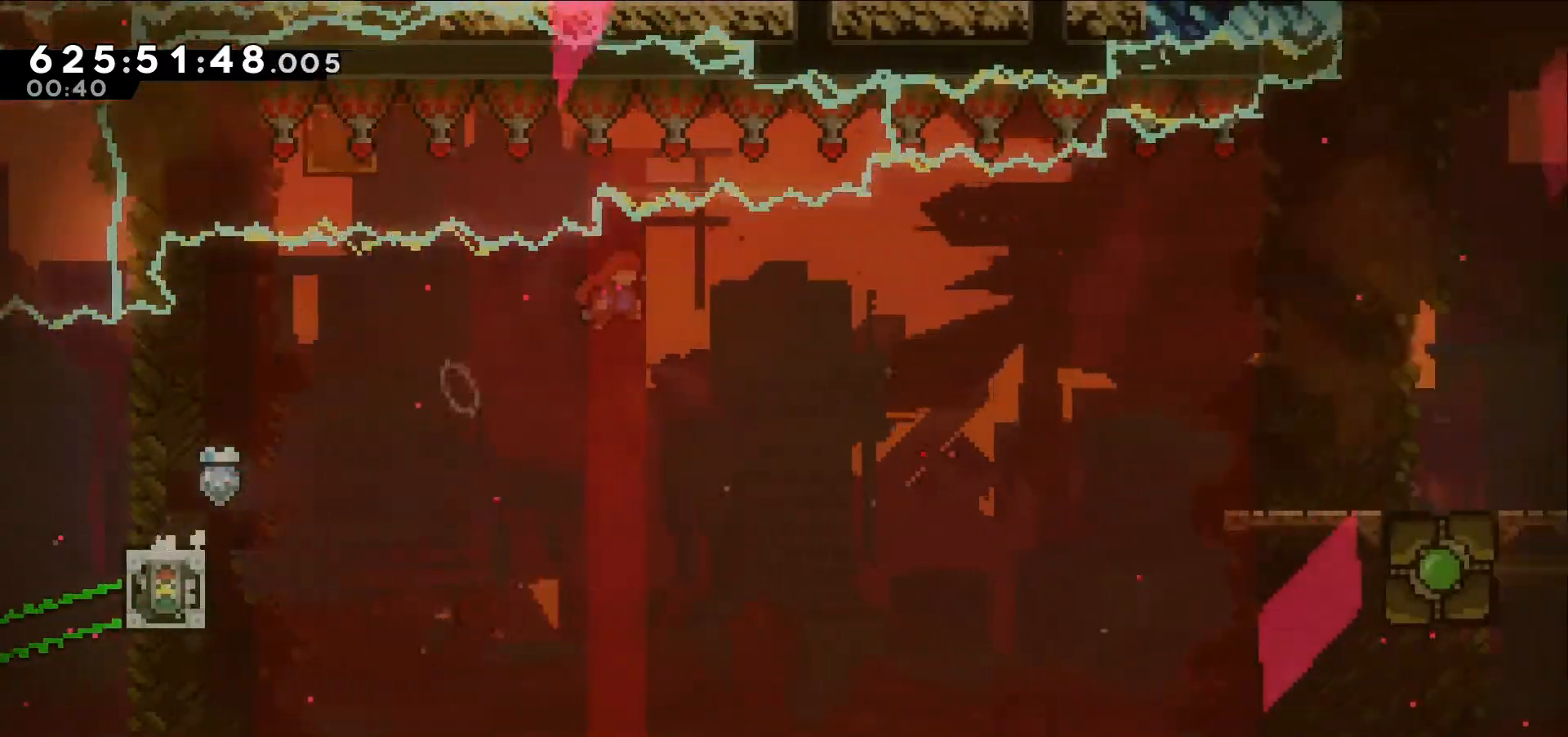
{"keys": ["jump", "right"], "events": []}
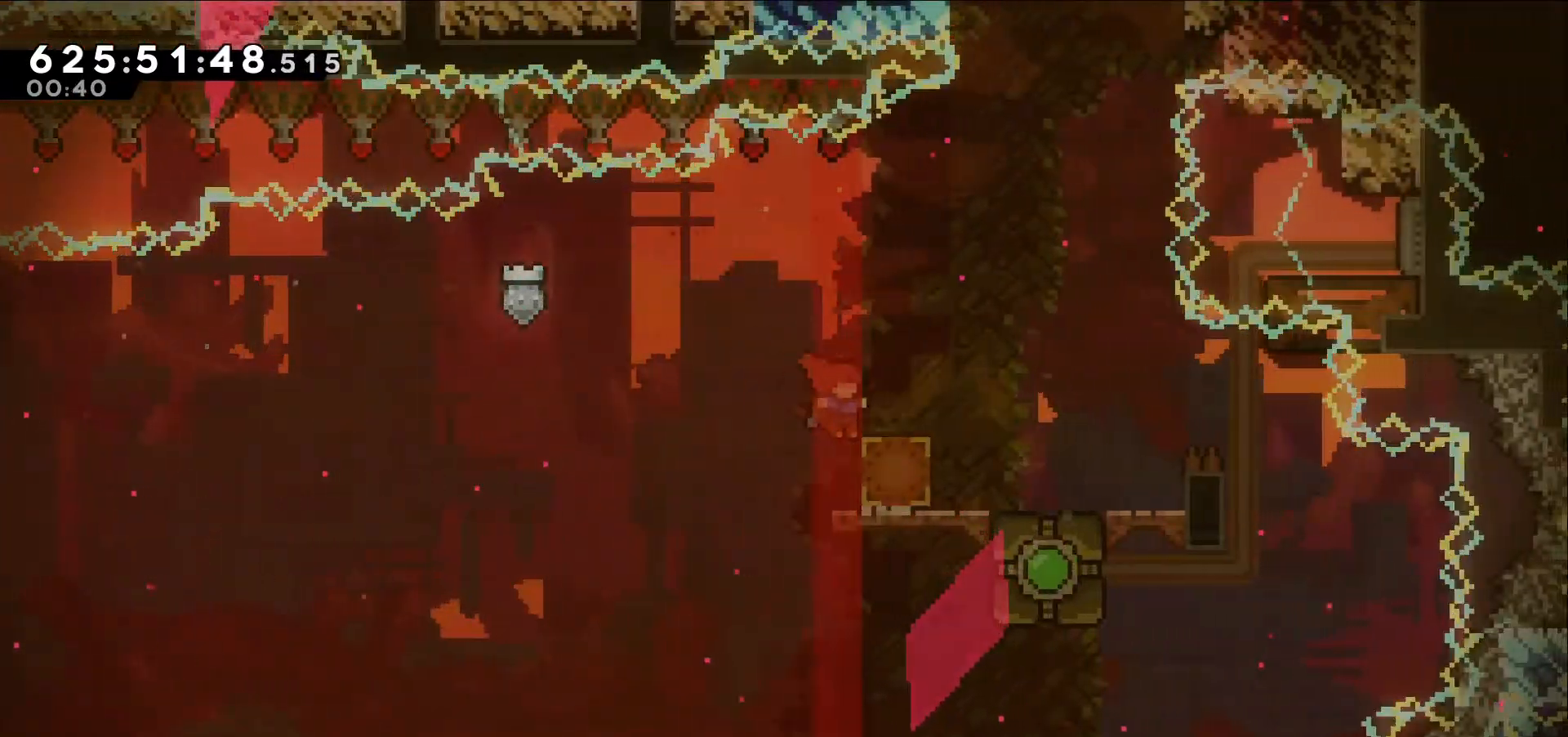
{"keys": [], "events": [[84, "jump", "up"], [167, "right", "up"]]}
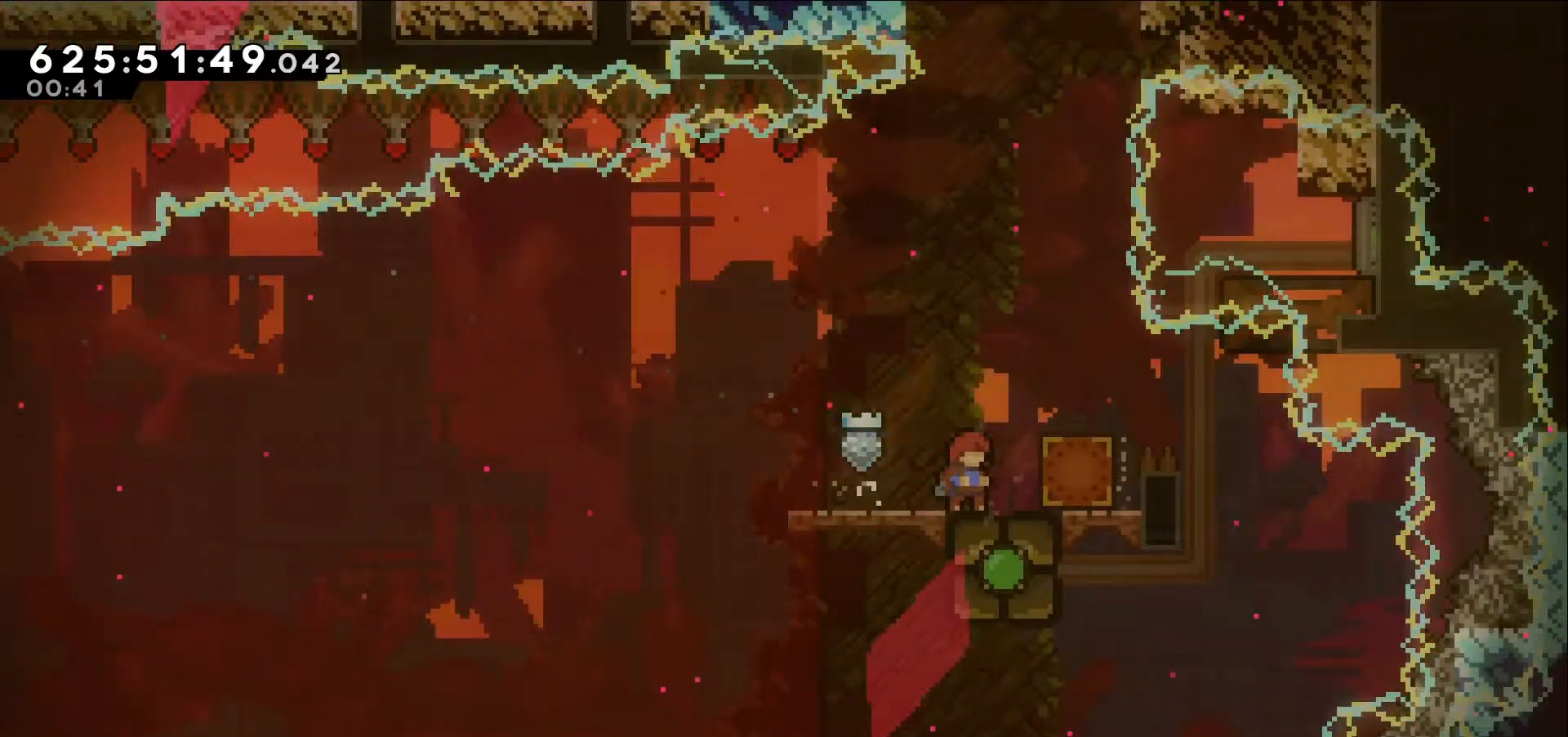
{"keys": [], "events": []}
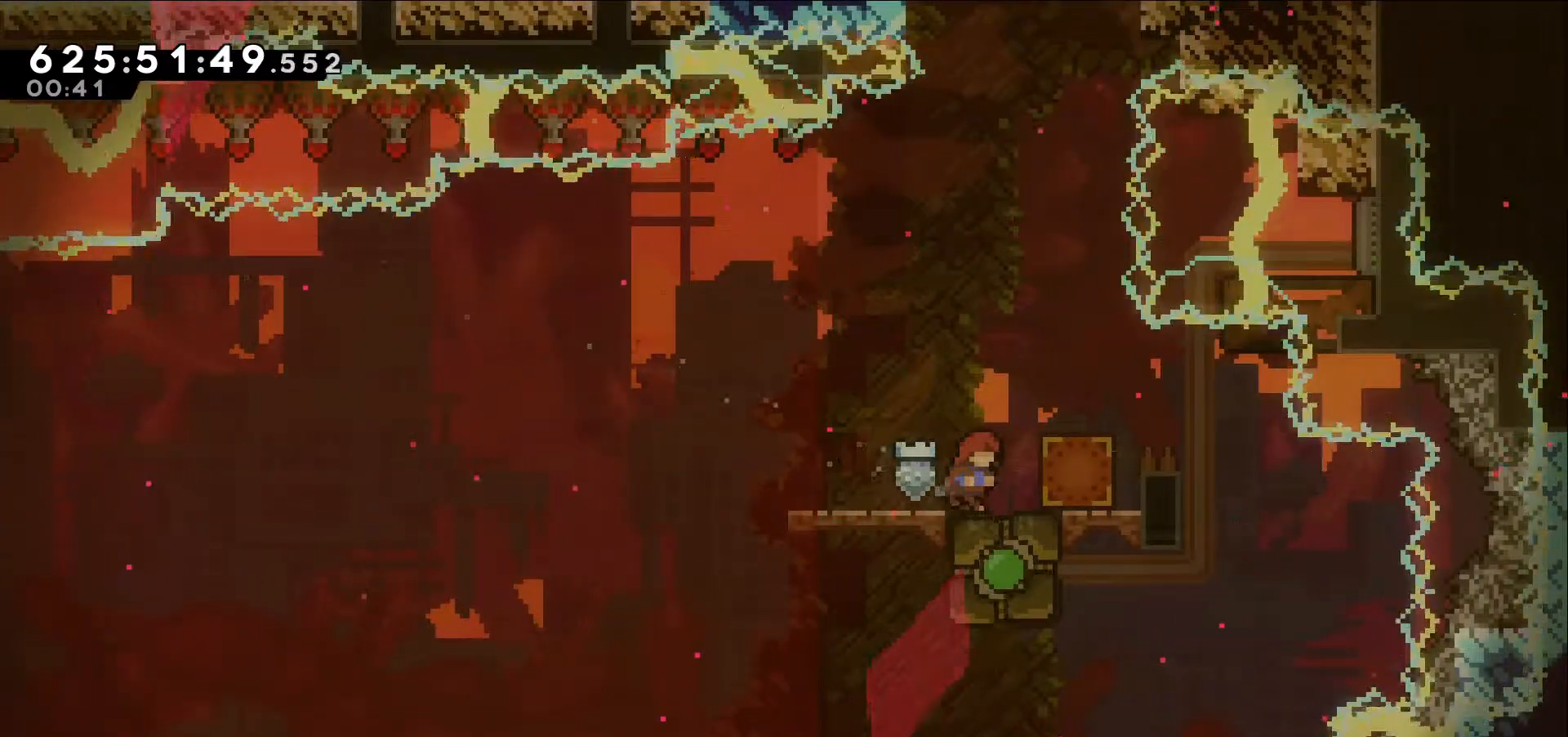
{"keys": ["grab"], "events": [[17, "right", "down"], [200, "right", "up"], [300, "grab", "down"]]}
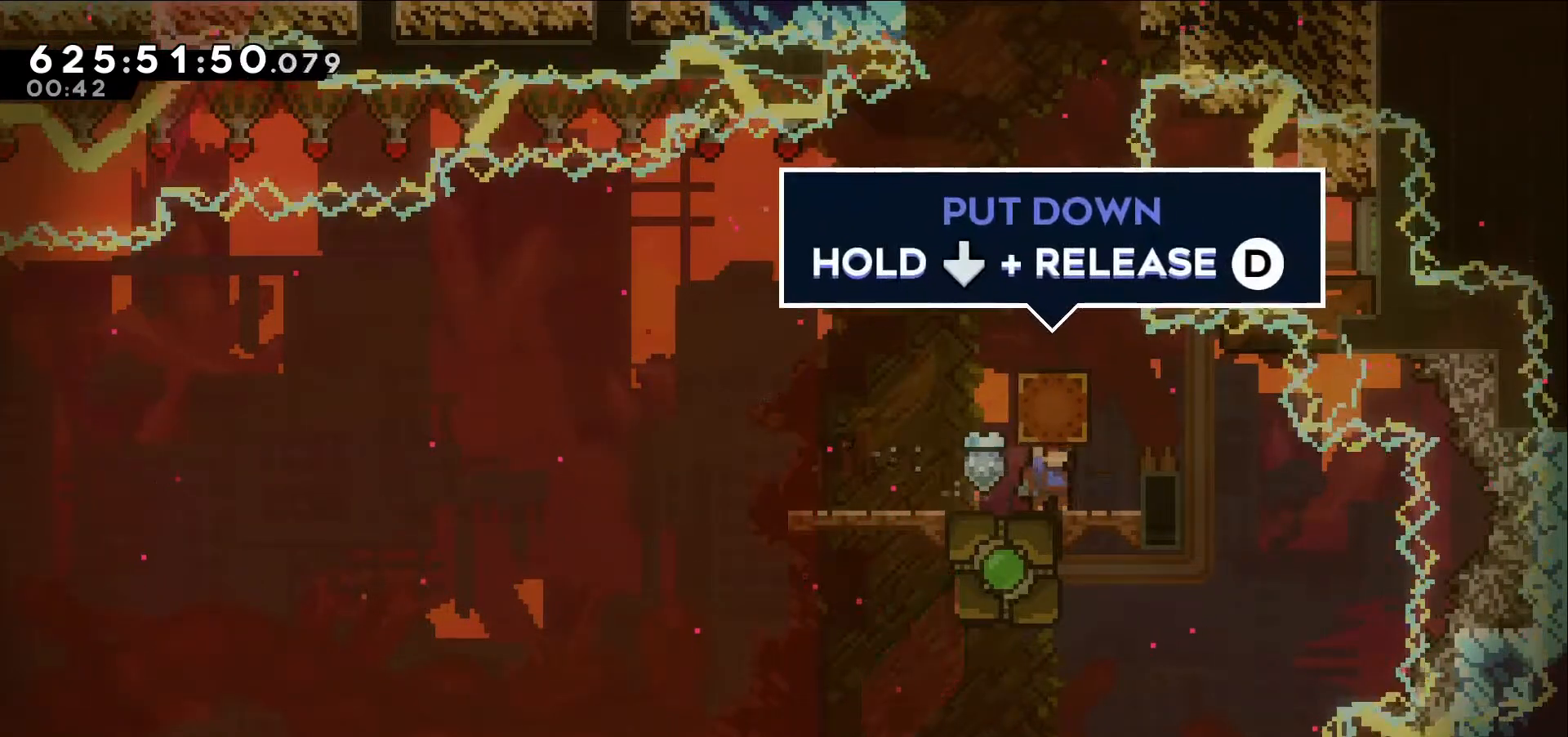
{"keys": [], "events": [[217, "jump", "down"], [500, "grab", "up"], [500, "jump", "up"]]}
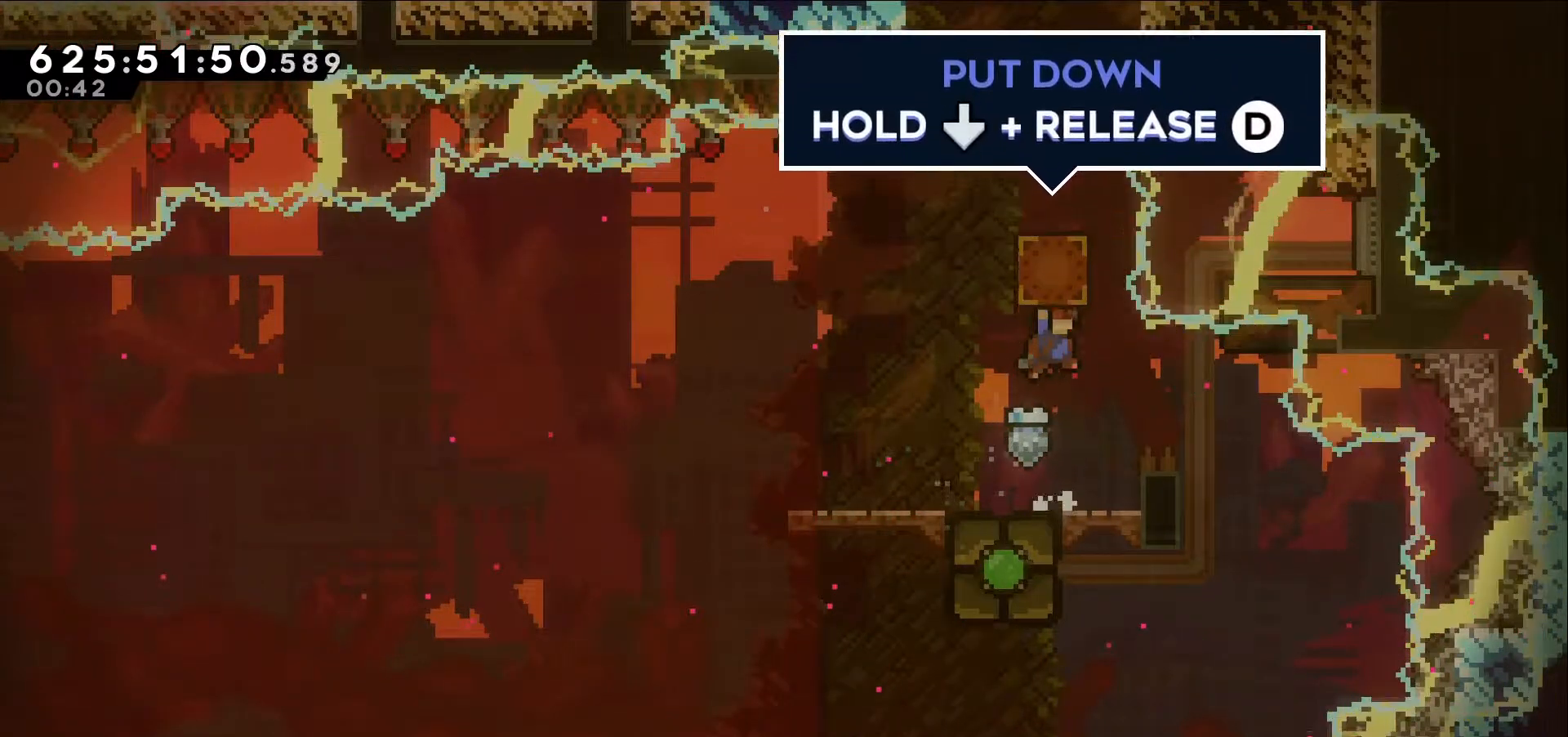
{"keys": [], "events": []}
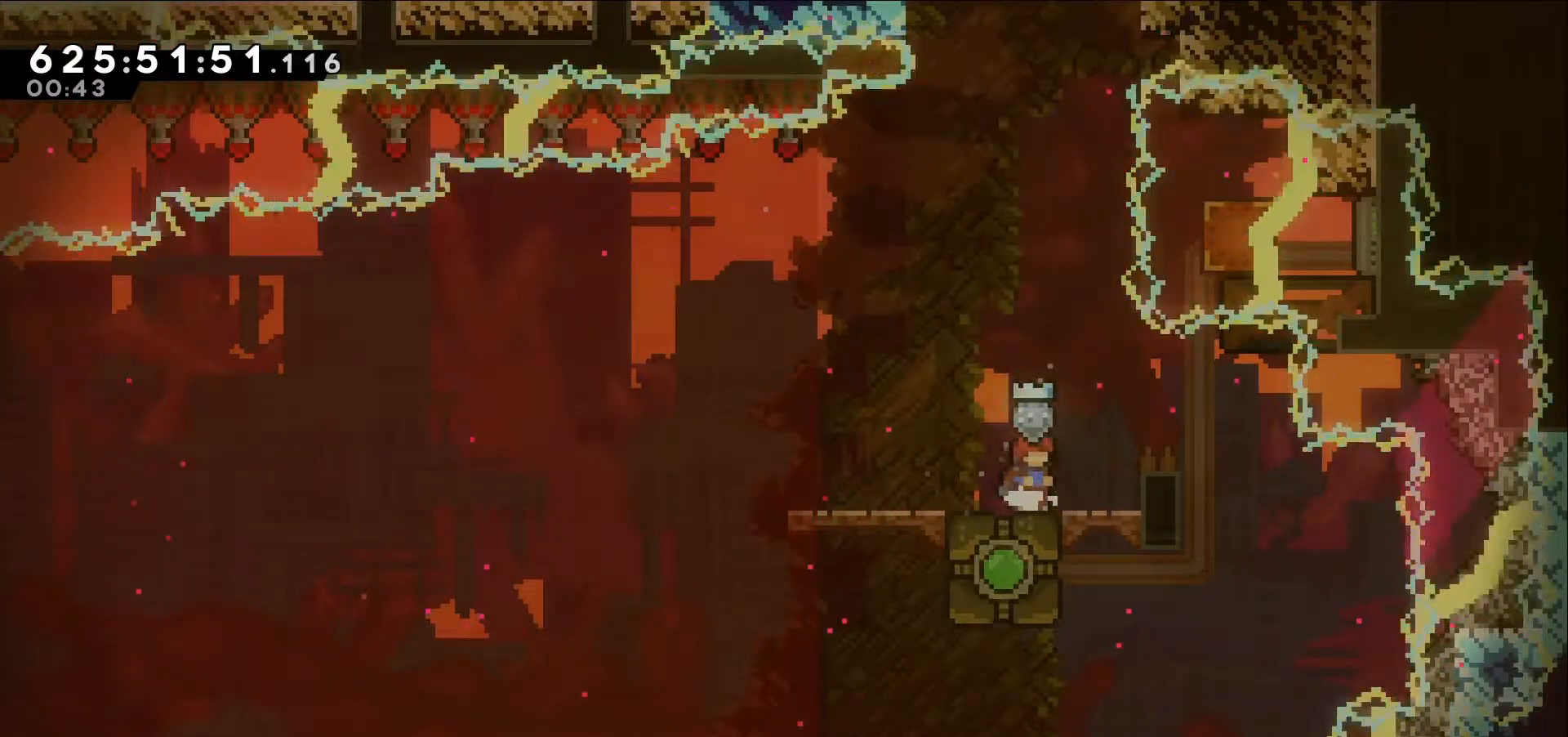
{"keys": [], "events": [[250, "left", "down"], [350, "left", "up"]]}
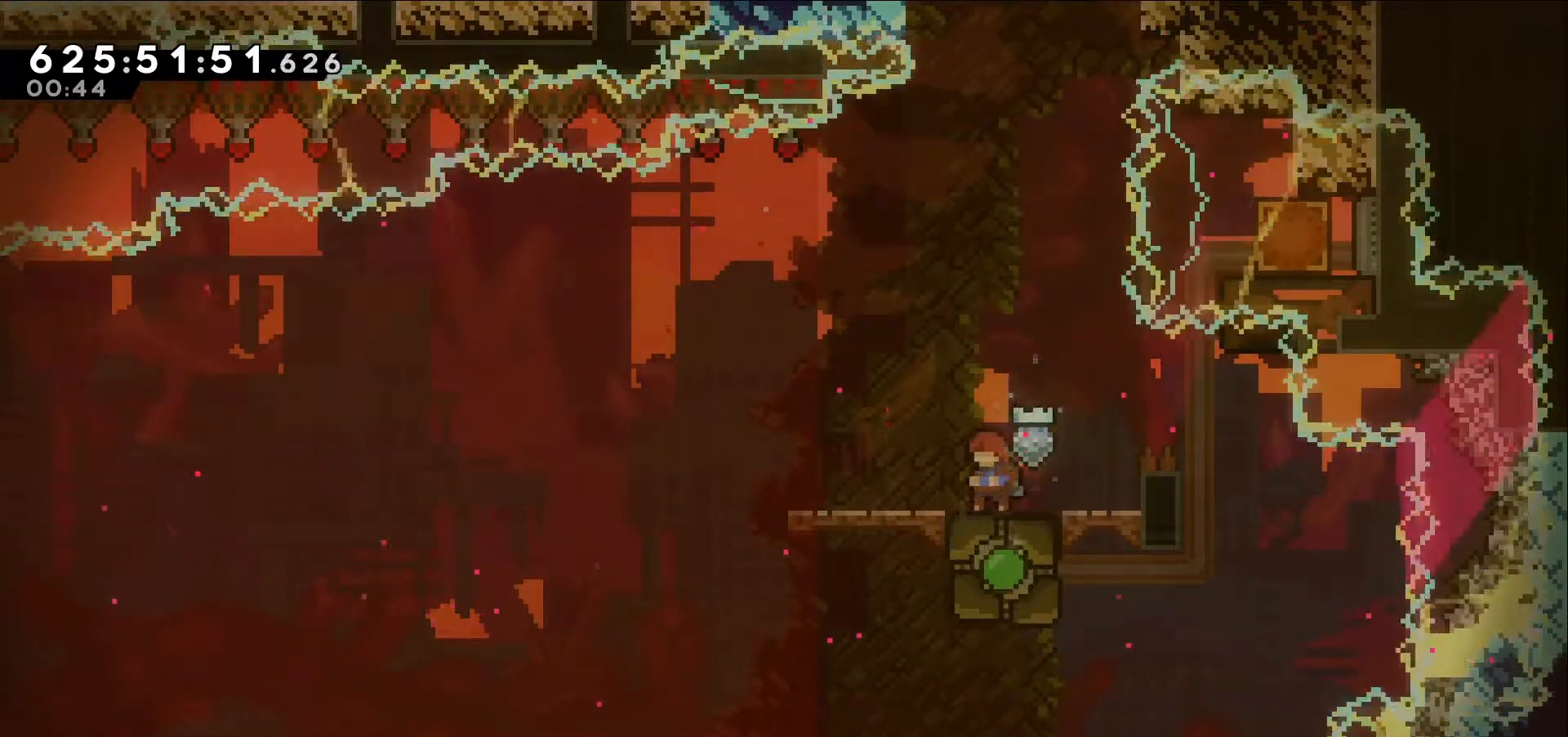
{"keys": [], "events": [[34, "right", "down"], [84, "right", "up"]]}
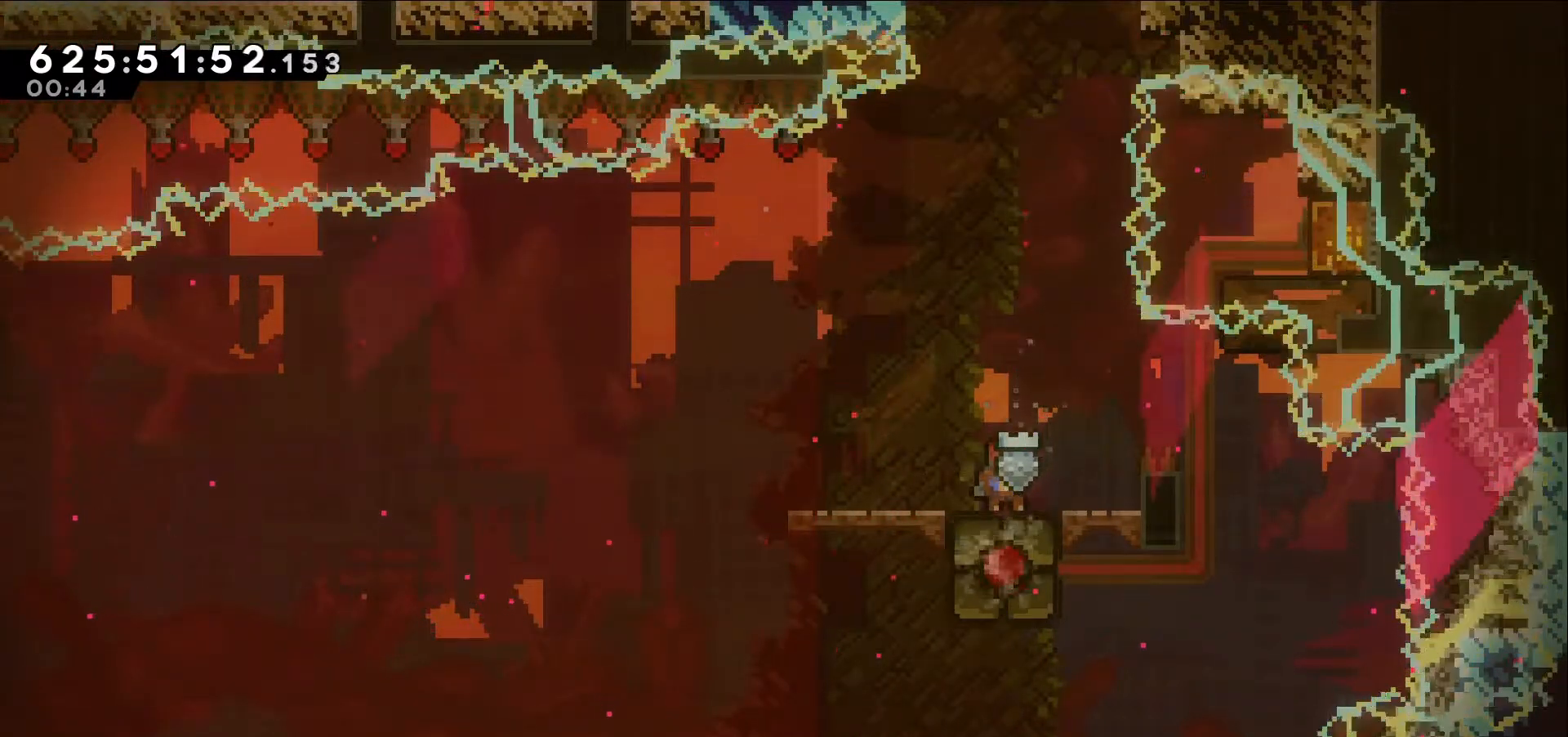
{"keys": [], "events": []}
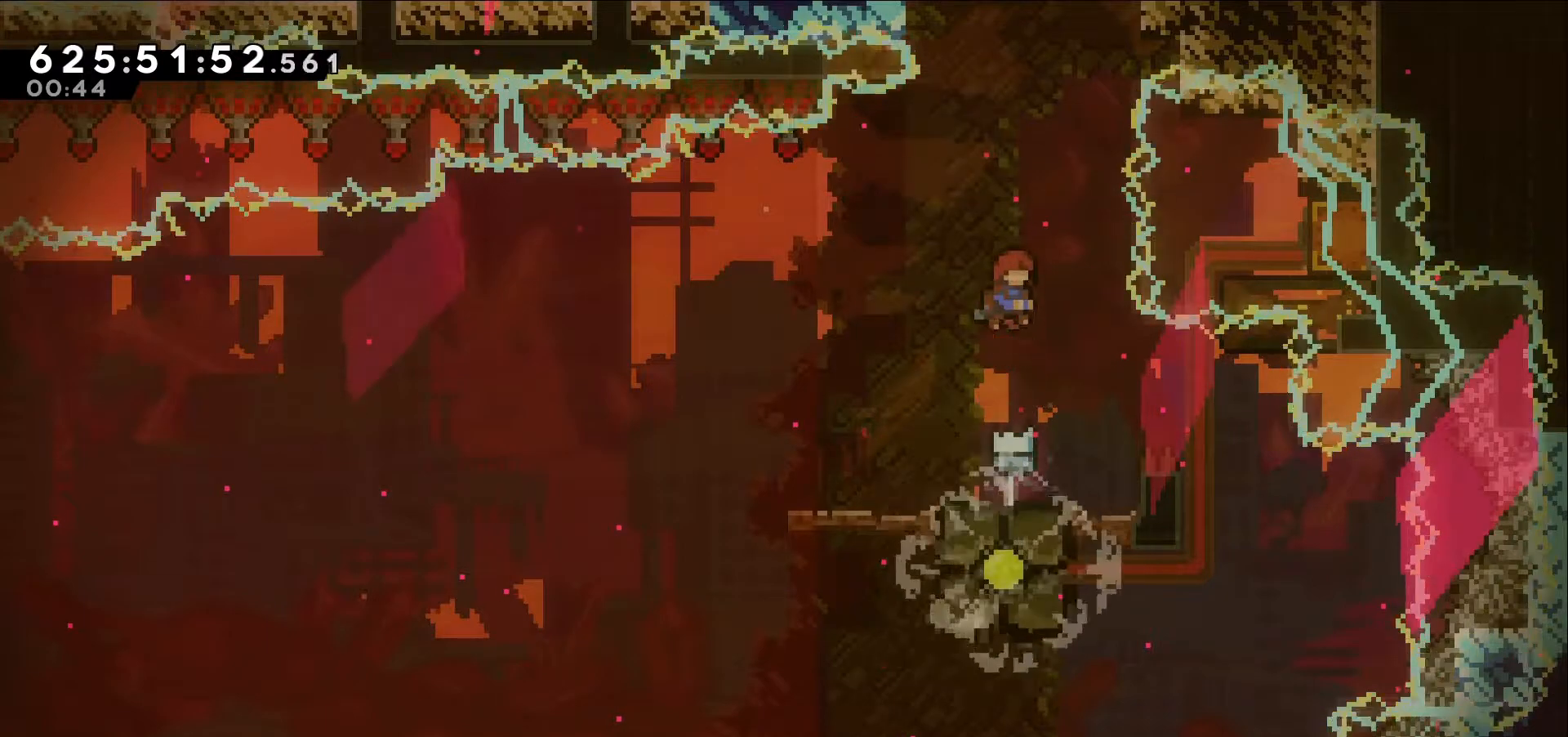
{"keys": ["up"], "events": [[250, "dash", "down"], [250, "up", "down"], [484, "dash", "up"]]}
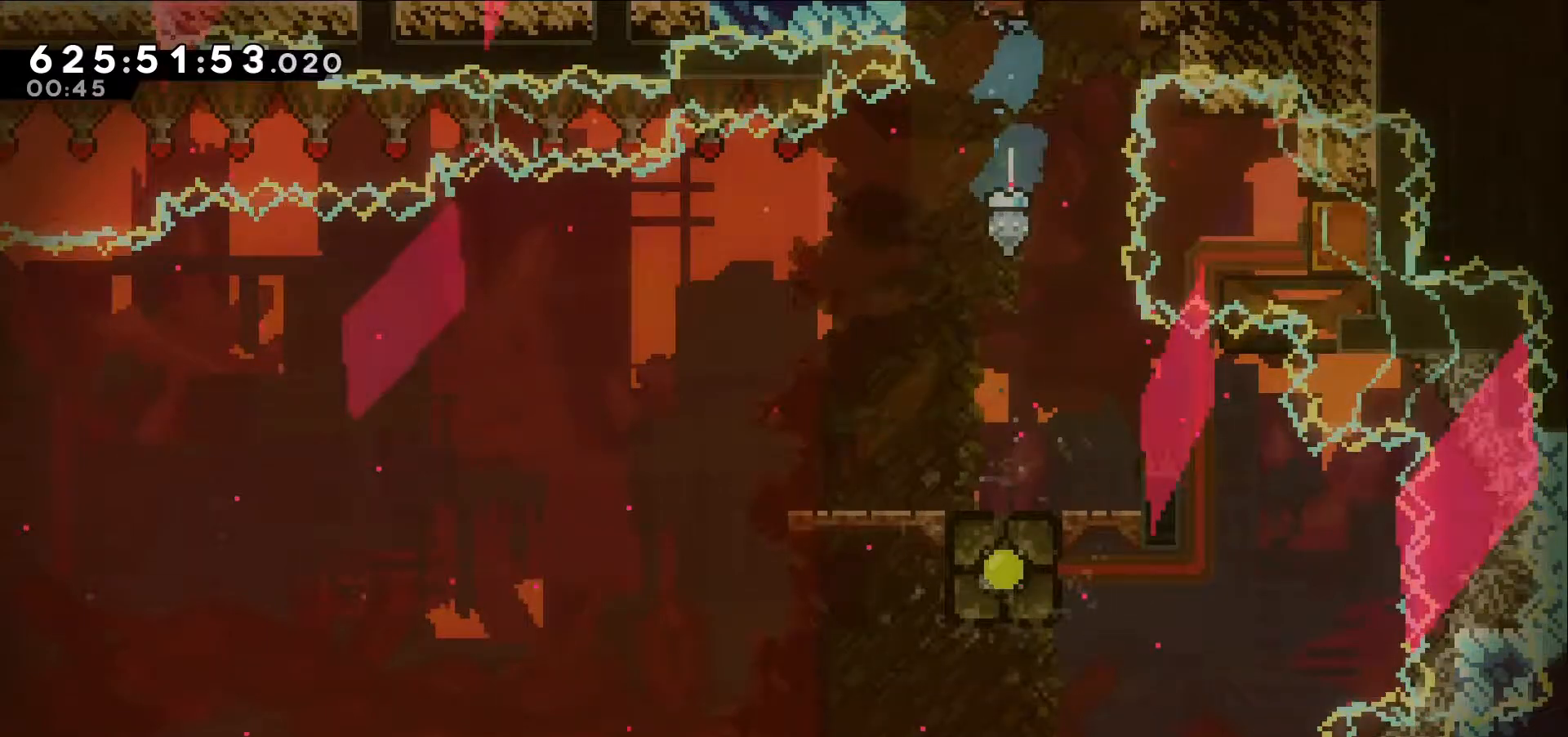
{"keys": [], "events": [[34, "up", "up"]]}
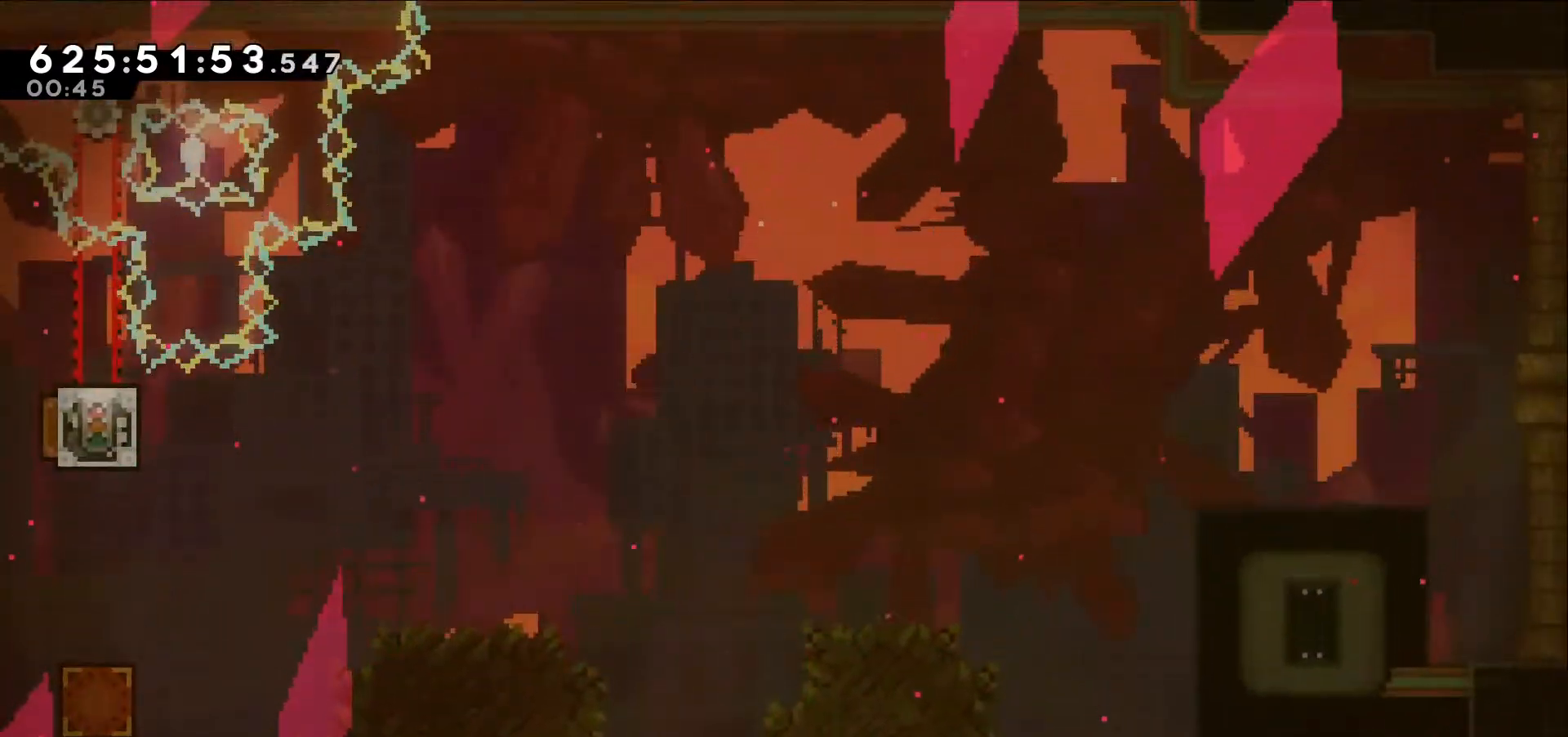
{"keys": ["left"], "events": [[334, "left", "down"]]}
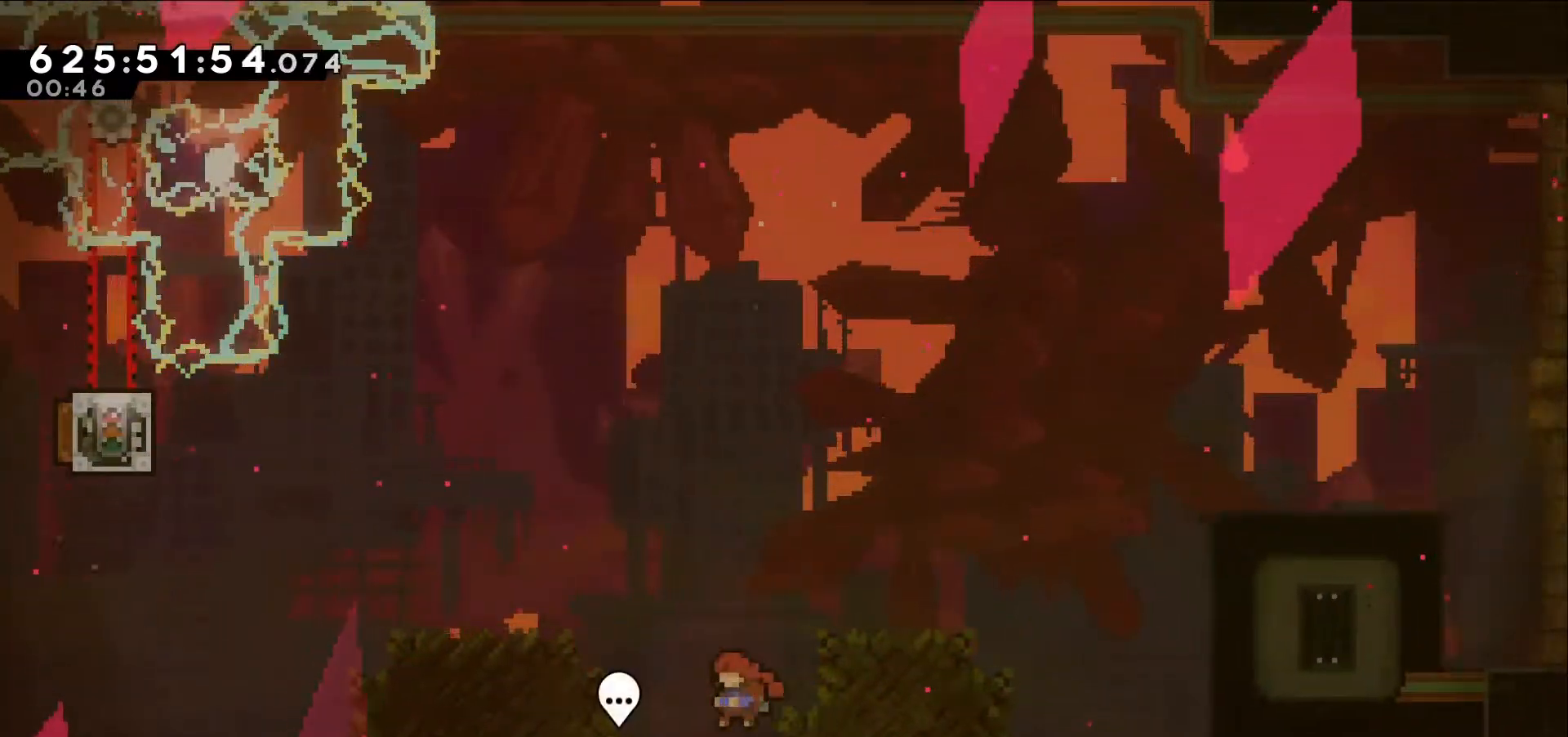
{"keys": ["left"], "events": []}
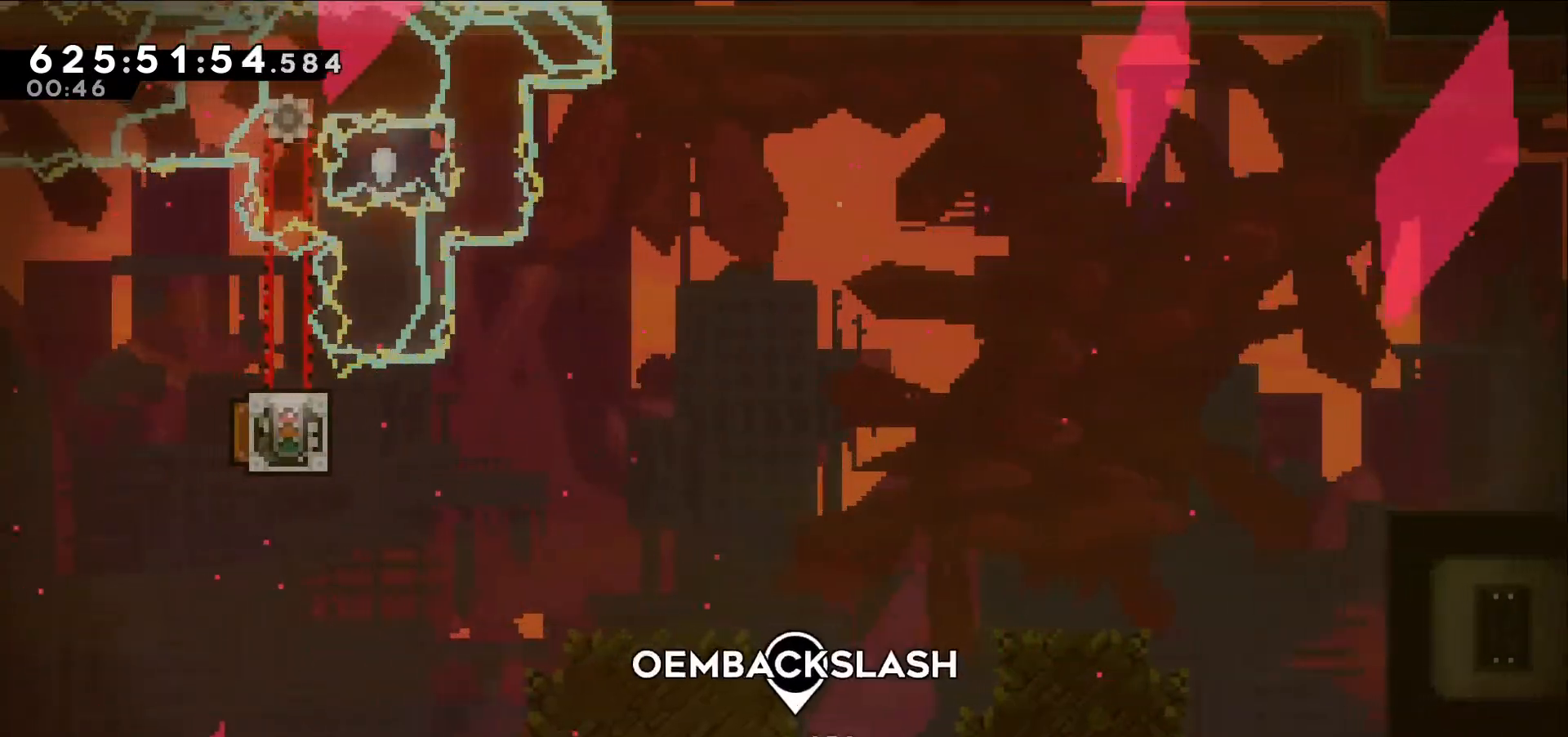
{"keys": ["left"], "events": []}
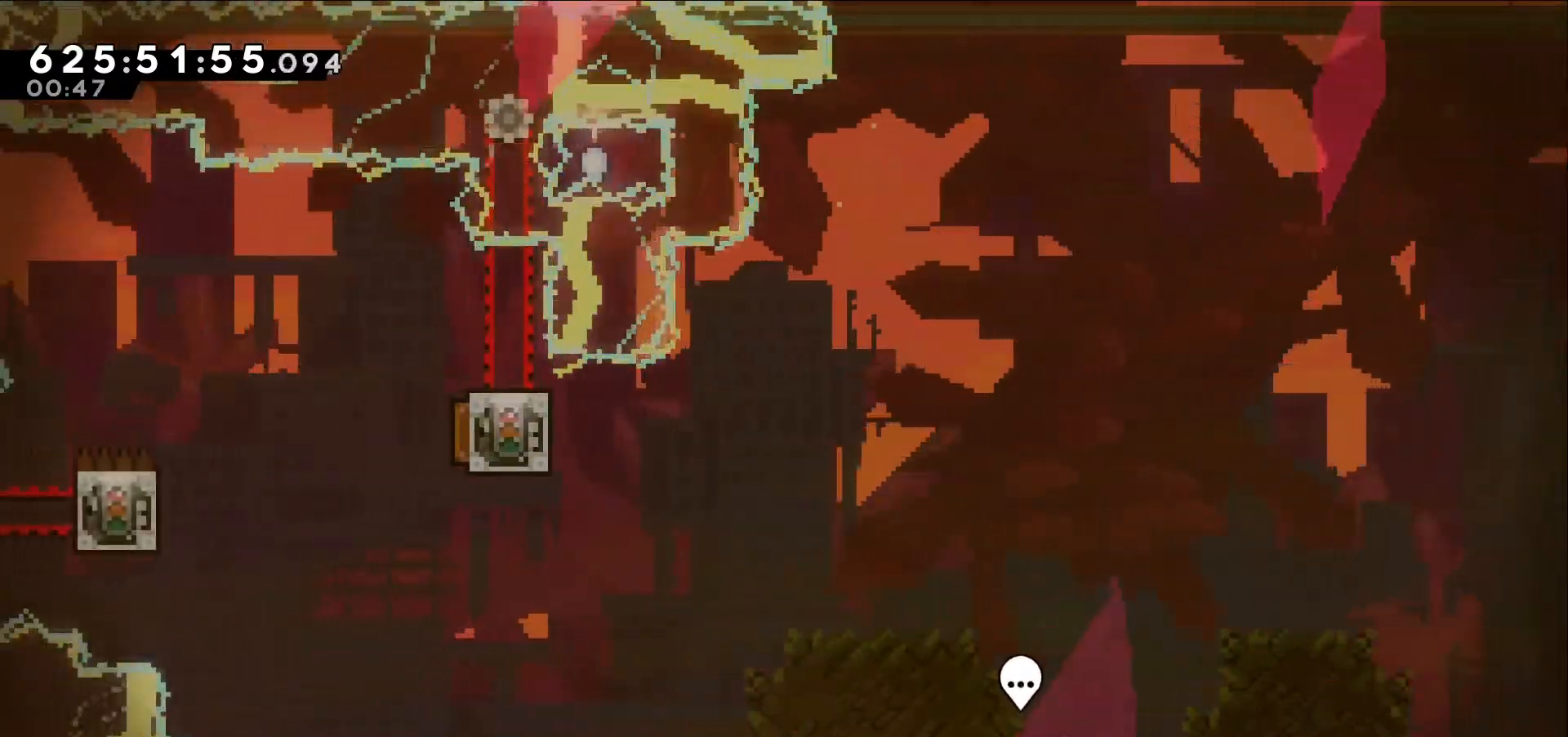
{"keys": ["grab", "left"]}
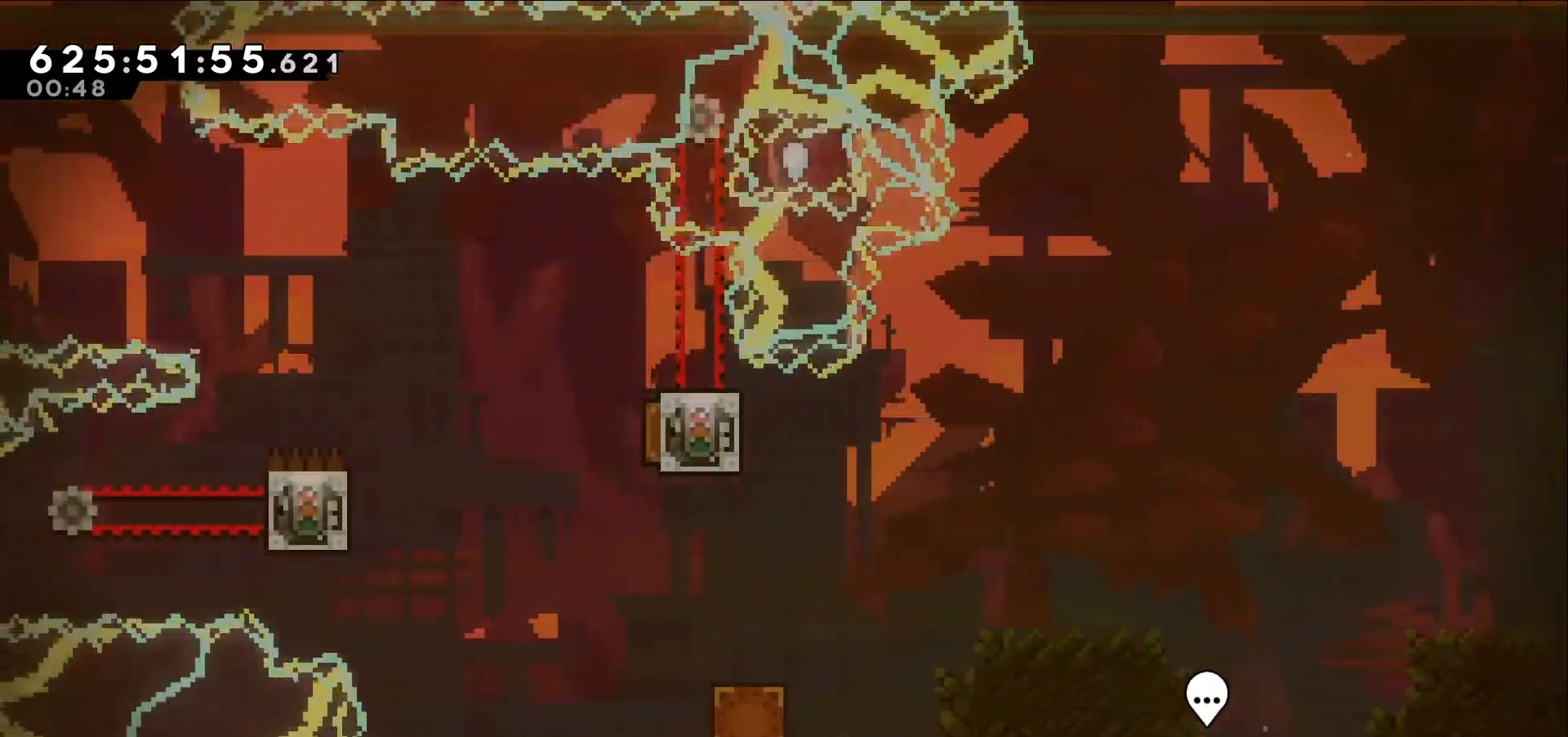
{"keys": ["grab", "left"]}